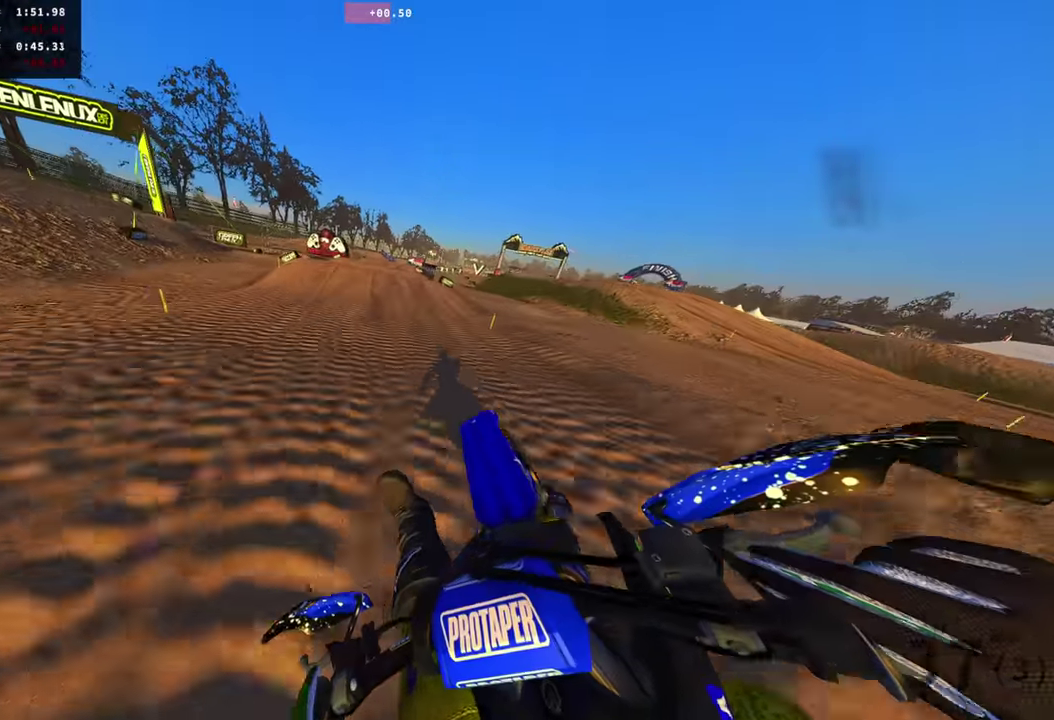
Gameplay with a controller (PlayStation layout); each line is a JSON object with the inputs held at the frame after it (dt_ms = milliseconds from this image to that frame). "events" lists button and stick changes between this image and that frame as [ms after this image, input, new state], when the widget could be followed in between. Not read: R1 SQUARE.
{"dt_ms": 400, "buttons": ["R2"], "left_stick": "center", "right_stick": "up", "events": [[83, "left_stick", "right"], [283, "right_stick", "up"], [333, "left_stick", "center"]]}
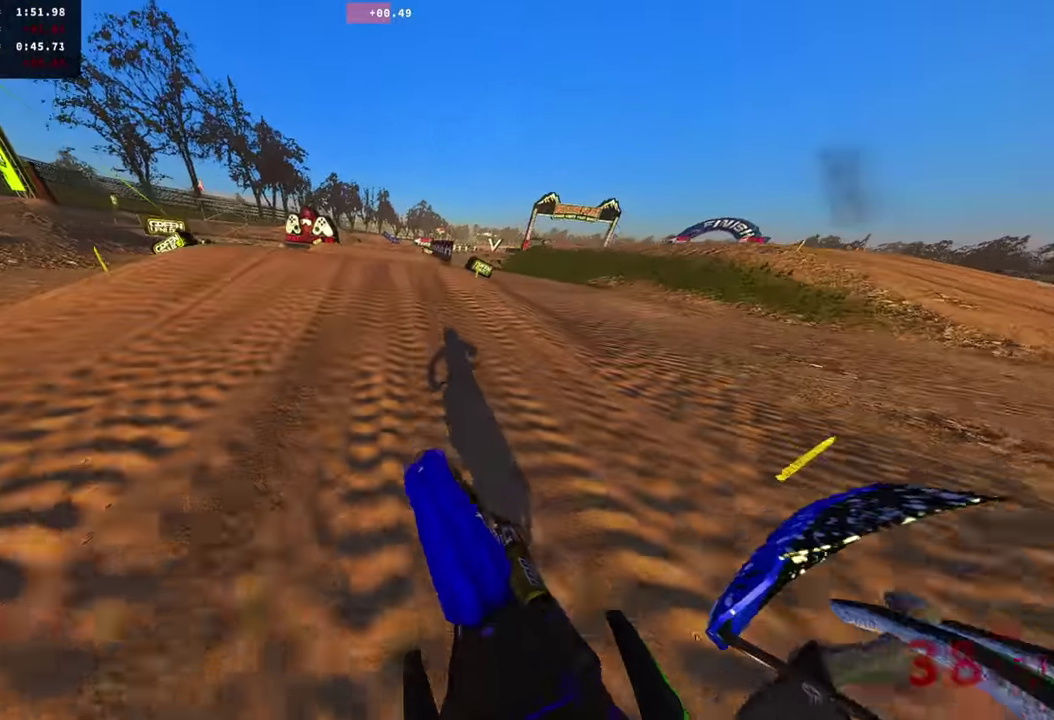
{"dt_ms": 601, "buttons": [], "left_stick": "right", "right_stick": "up-right", "events": [[50, "right_stick", "center"], [100, "right_stick", "up"], [534, "R2", "up"], [551, "left_stick", "right"], [551, "right_stick", "up-right"]]}
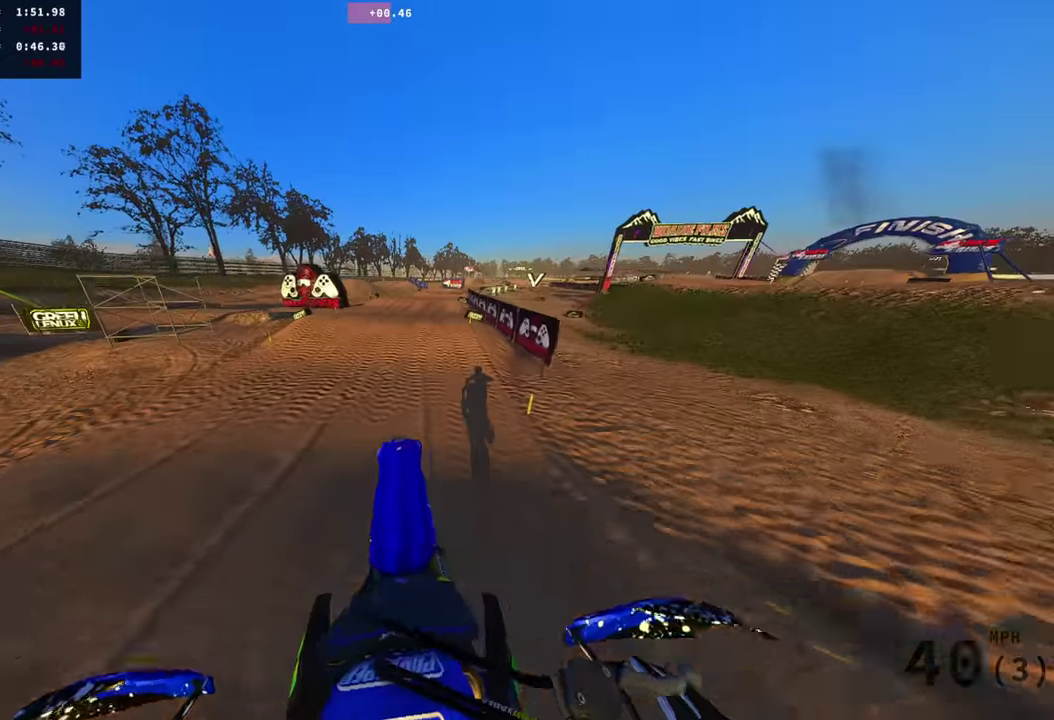
{"dt_ms": 400, "buttons": ["R2"], "left_stick": "right", "right_stick": "center", "events": [[50, "right_stick", "center"], [200, "R2", "down"]]}
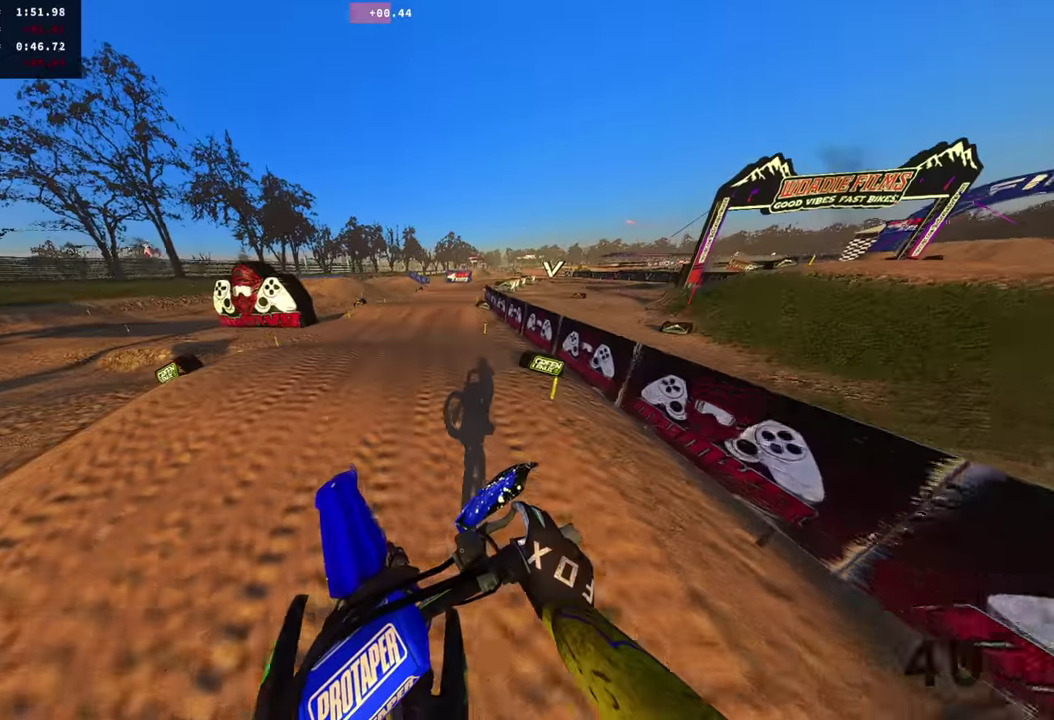
{"dt_ms": 601, "buttons": ["R2"], "left_stick": "center", "right_stick": "center", "events": [[167, "left_stick", "center"], [267, "right_stick", "down"], [567, "right_stick", "center"]]}
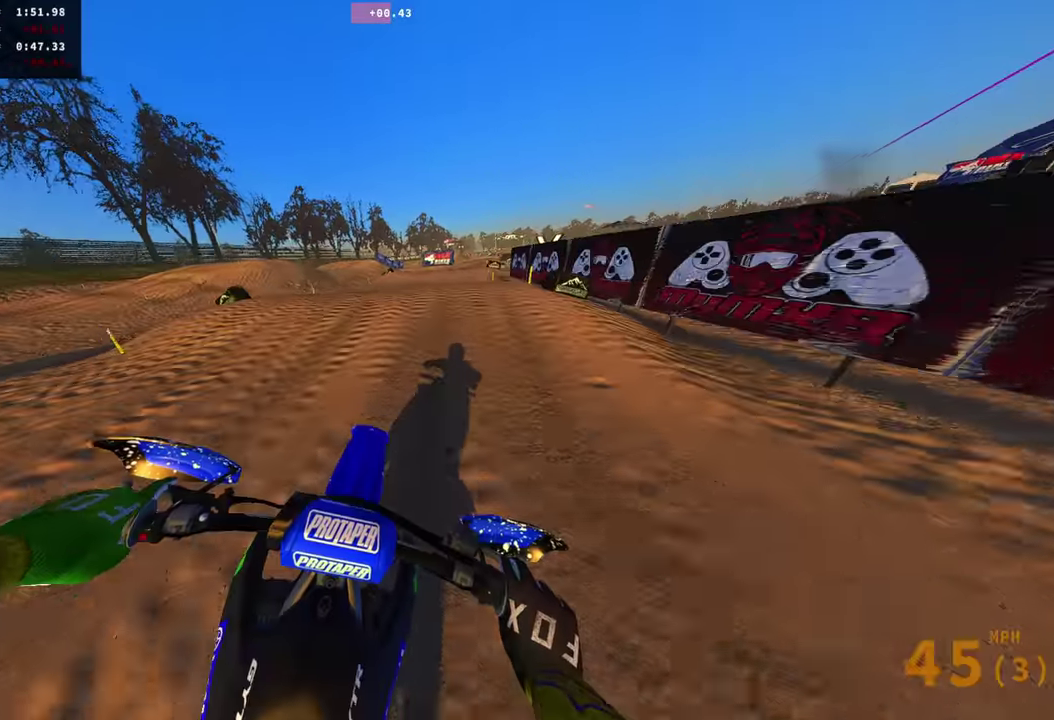
{"dt_ms": 300, "buttons": ["R2"], "left_stick": "center", "right_stick": "up", "events": [[250, "right_stick", "up"]]}
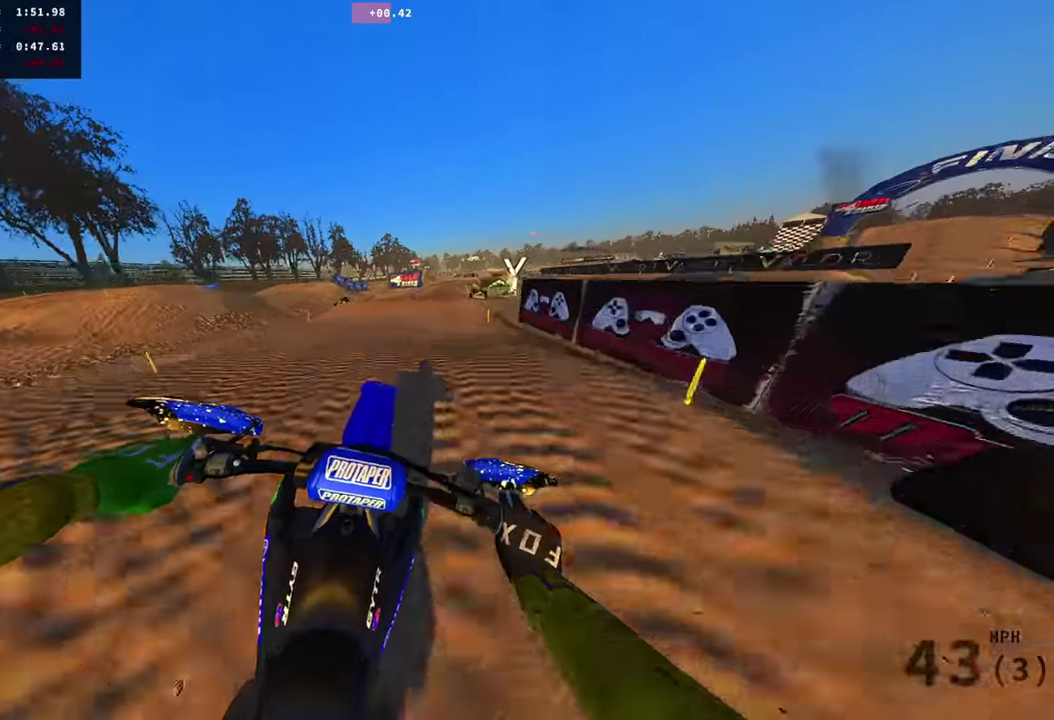
{"dt_ms": 701, "buttons": ["R2"], "left_stick": "center", "right_stick": "up-right", "events": [[83, "left_stick", "right"], [133, "R2", "up"], [500, "left_stick", "center"], [517, "R2", "down"], [517, "right_stick", "up-right"]]}
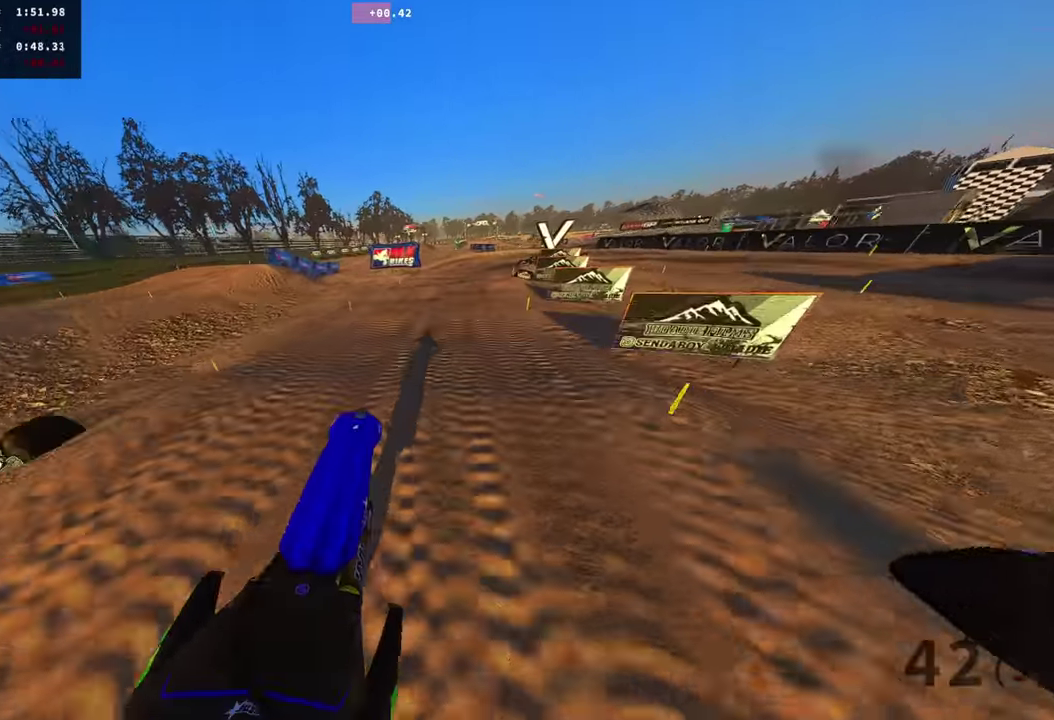
{"dt_ms": 300, "buttons": ["R2"], "left_stick": "center", "right_stick": "center", "events": [[150, "right_stick", "center"]]}
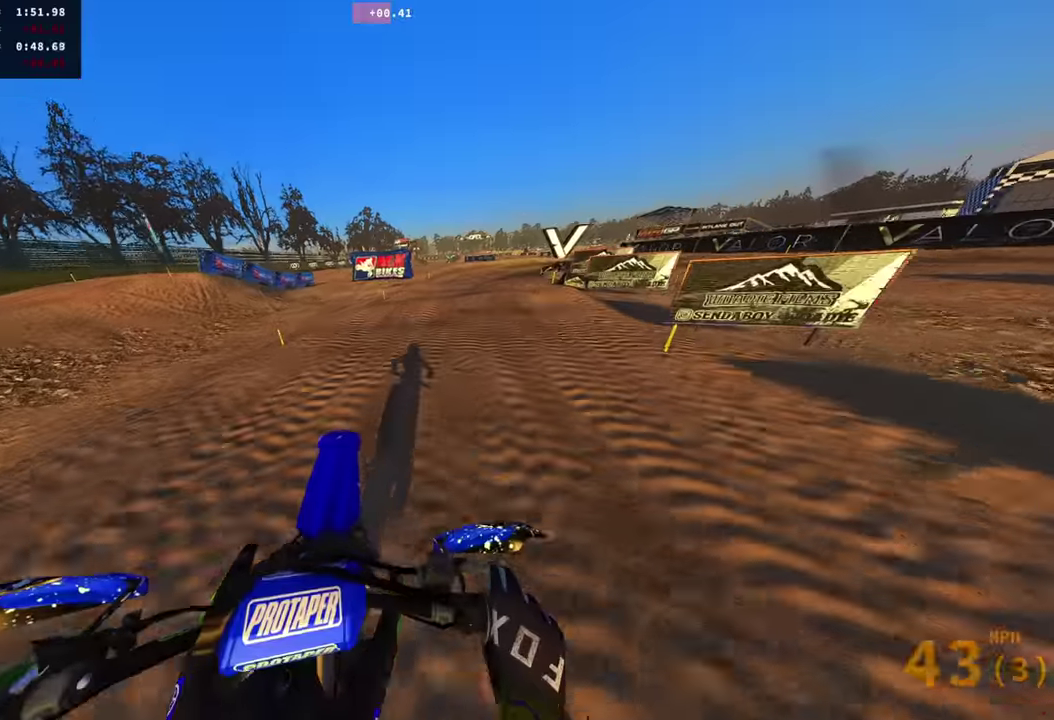
{"dt_ms": 901, "buttons": [], "left_stick": "right", "right_stick": "down", "events": [[183, "left_stick", "right"], [217, "right_stick", "down"], [267, "left_stick", "center"], [283, "R2", "up"], [367, "left_stick", "right"], [667, "R2", "down"], [751, "R2", "up"]]}
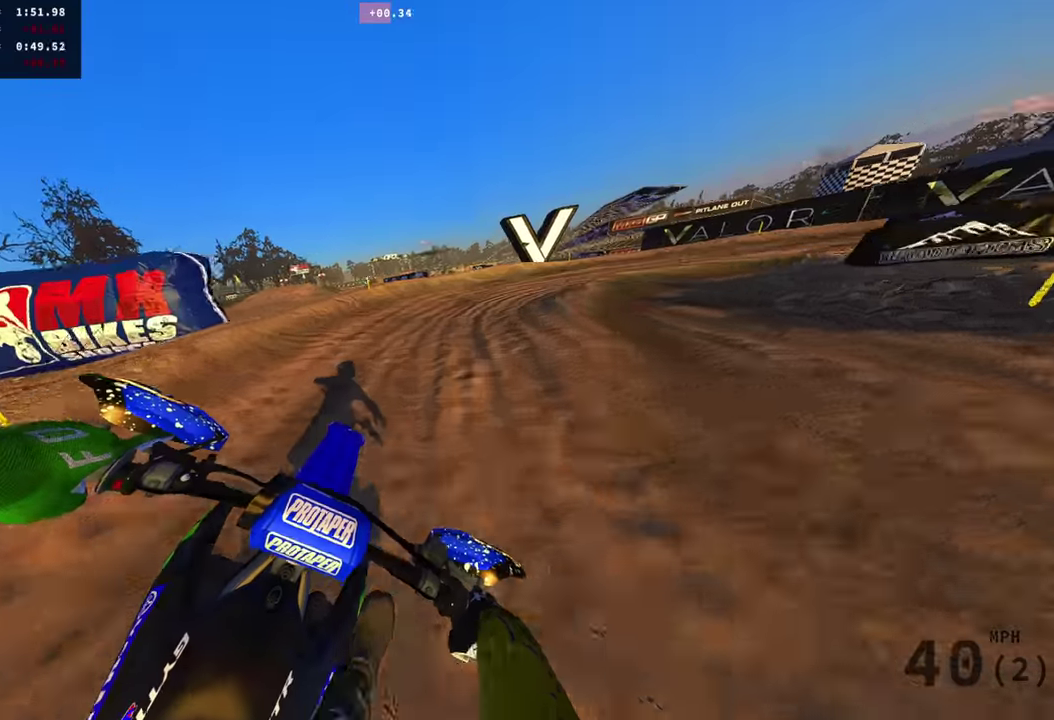
{"dt_ms": 300, "buttons": ["R2"], "left_stick": "right", "right_stick": "down-left", "events": [[117, "right_stick", "down-left"], [217, "R2", "down"]]}
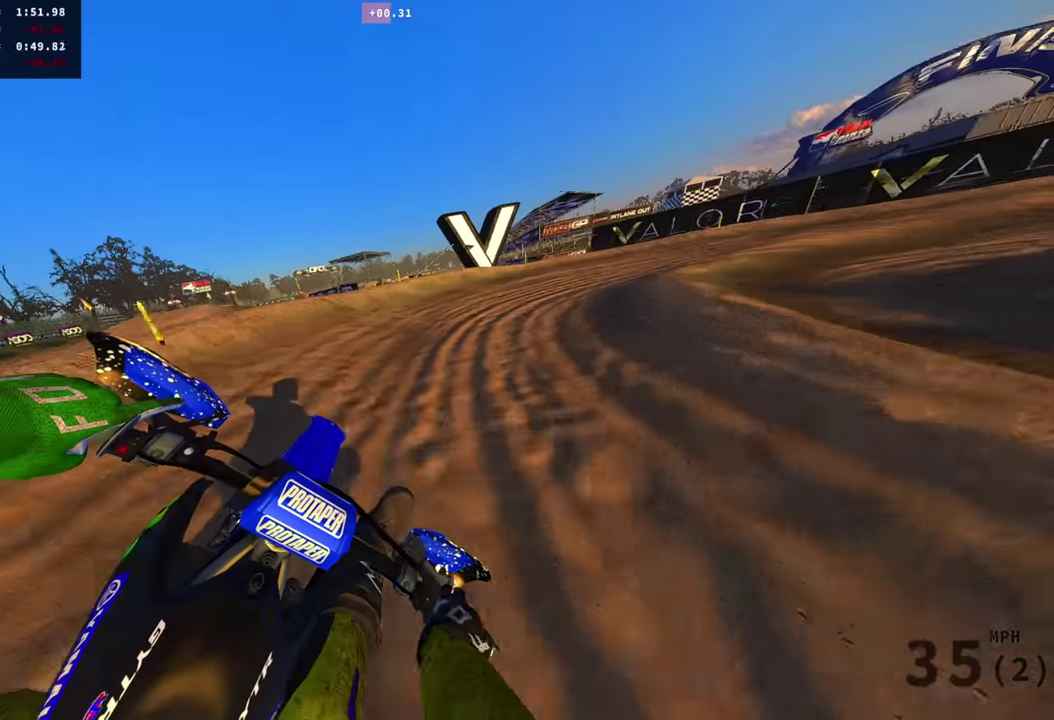
{"dt_ms": 601, "buttons": [], "left_stick": "right", "right_stick": "down-left"}
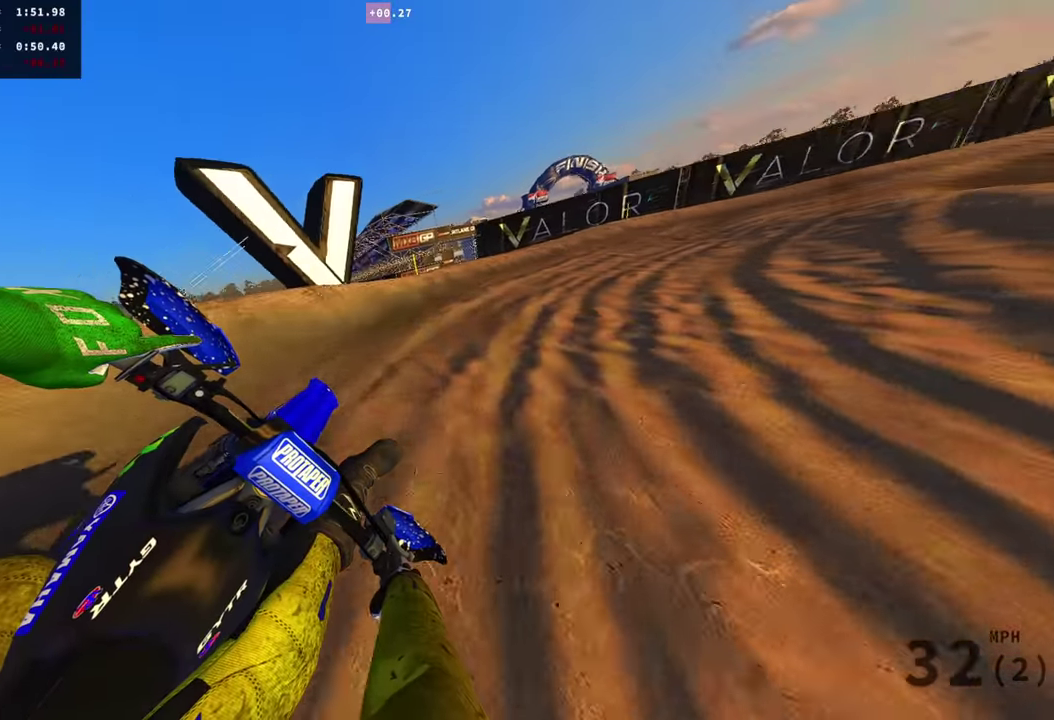
{"dt_ms": 400, "buttons": ["R2"], "left_stick": "right", "right_stick": "down-left"}
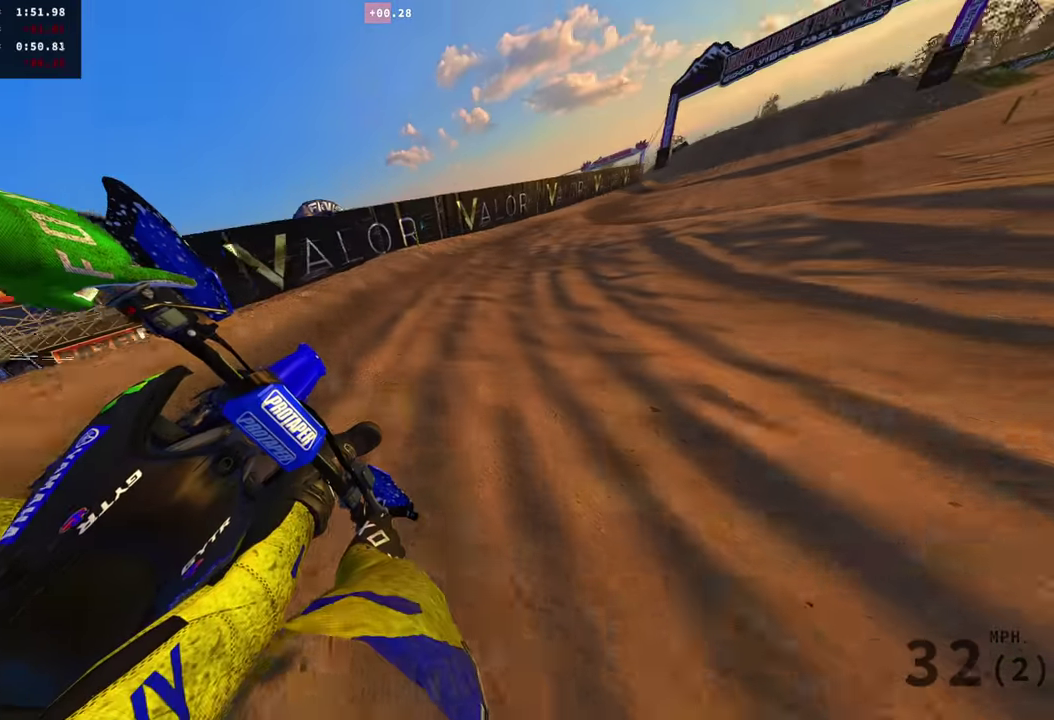
{"dt_ms": 501, "buttons": ["R2"], "left_stick": "right", "right_stick": "down", "events": [[350, "right_stick", "down"]]}
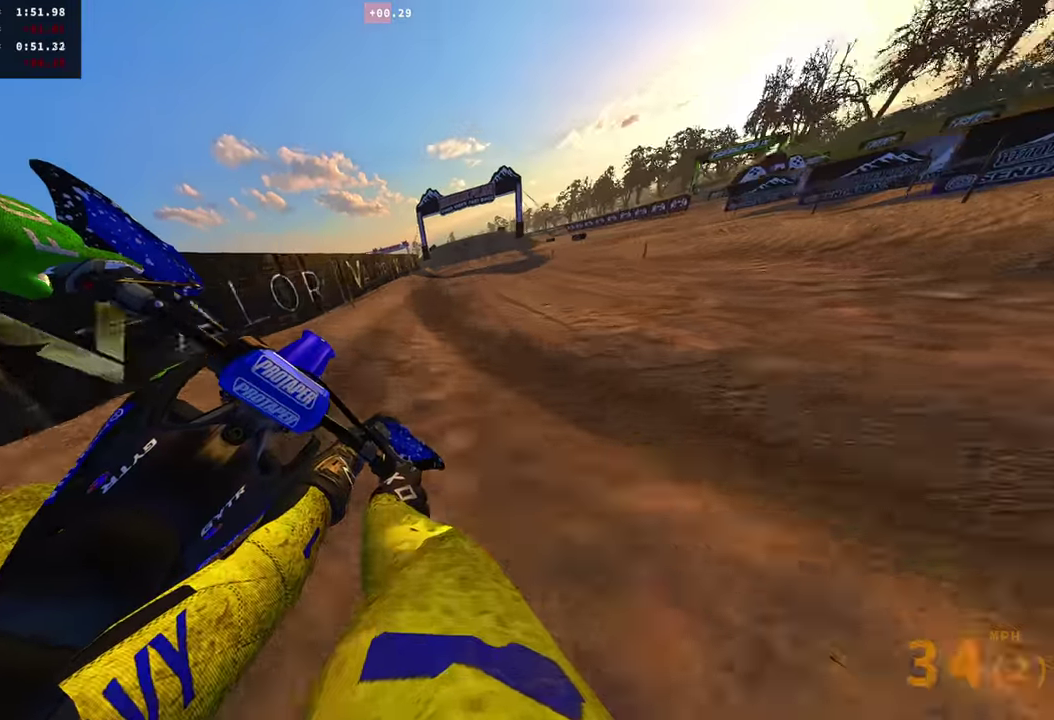
{"dt_ms": 500, "buttons": ["R2"], "left_stick": "center", "right_stick": "up"}
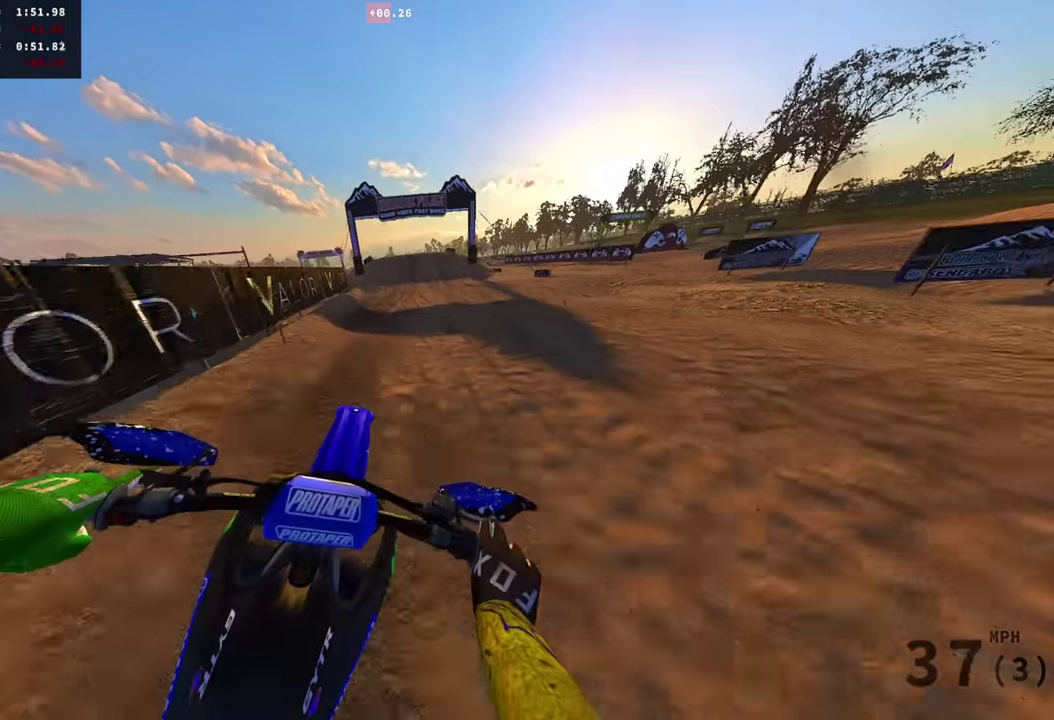
{"dt_ms": 484, "buttons": ["R2"], "left_stick": "center", "right_stick": "right"}
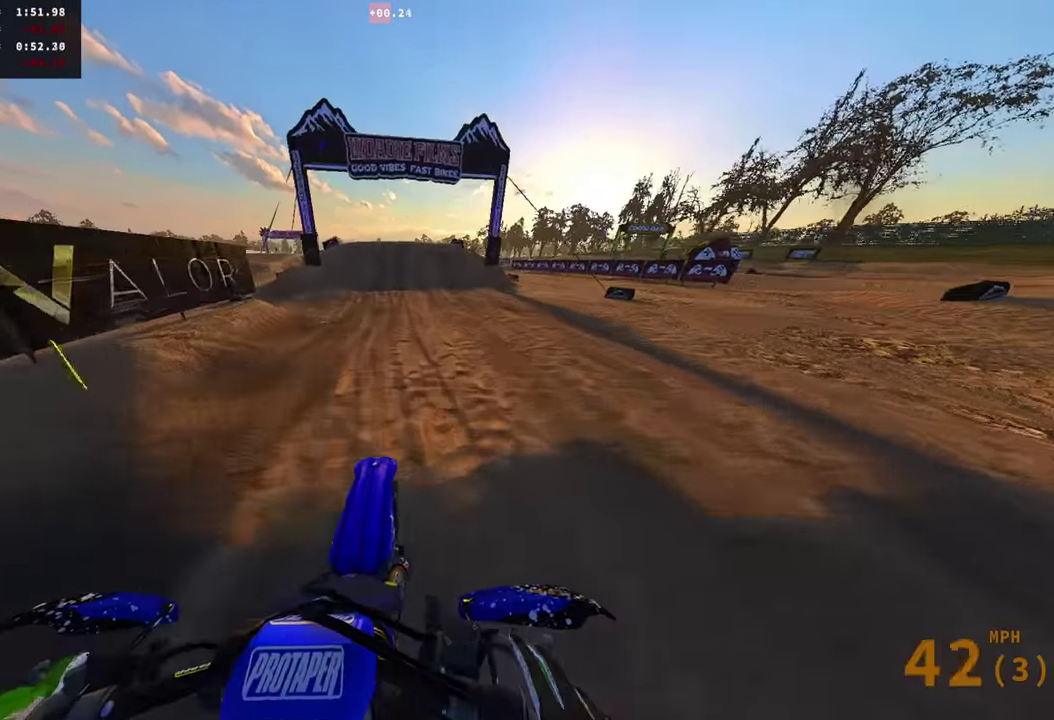
{"dt_ms": 500, "buttons": ["R2"], "left_stick": "center", "right_stick": "up-left"}
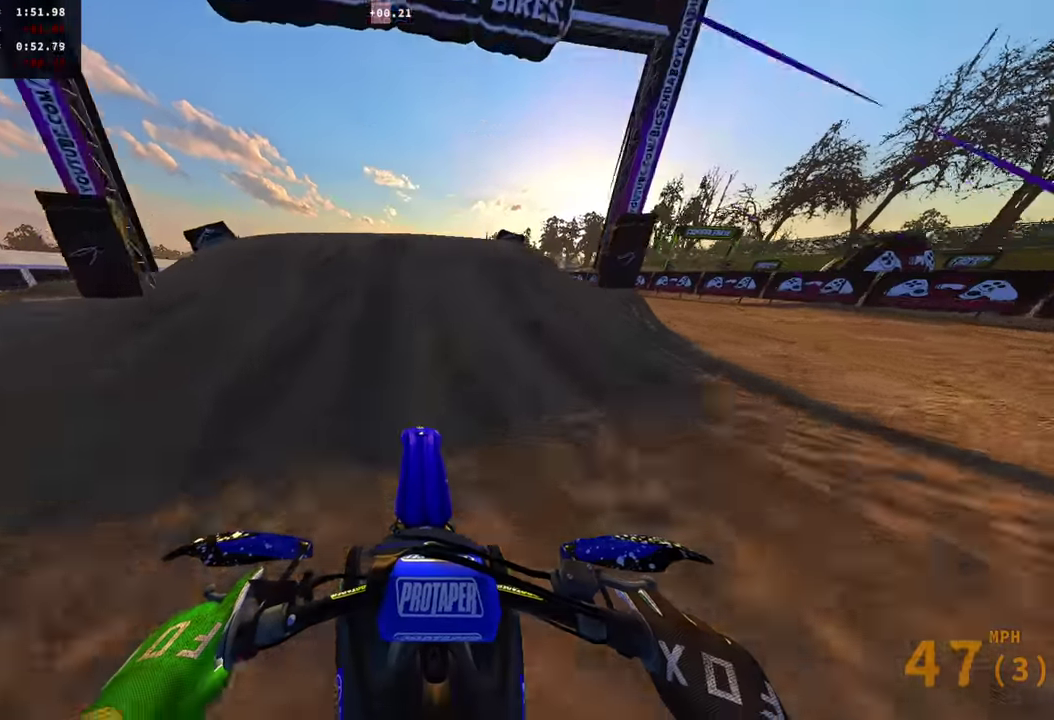
{"dt_ms": 601, "buttons": [], "left_stick": "center", "right_stick": "right", "events": [[134, "left_stick", "left"], [201, "R2", "up"], [217, "right_stick", "right"], [317, "R2", "down"], [367, "R2", "up"], [484, "left_stick", "center"]]}
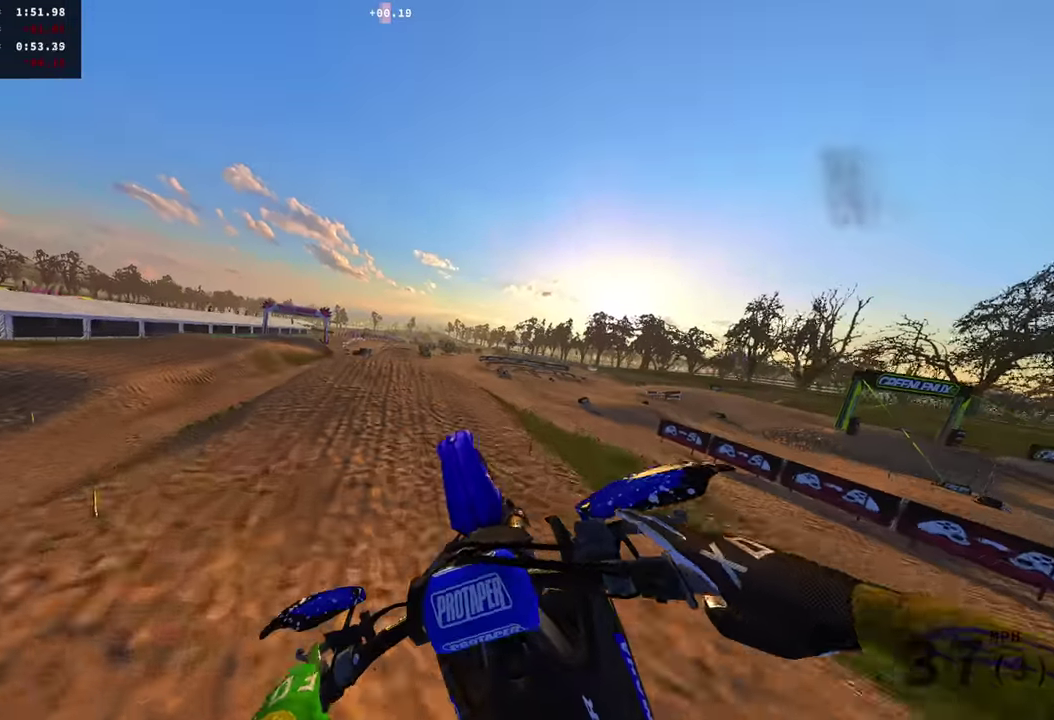
{"dt_ms": 400, "buttons": ["R2"], "left_stick": "center", "right_stick": "down-right", "events": [[117, "right_stick", "down-right"], [200, "R2", "down"]]}
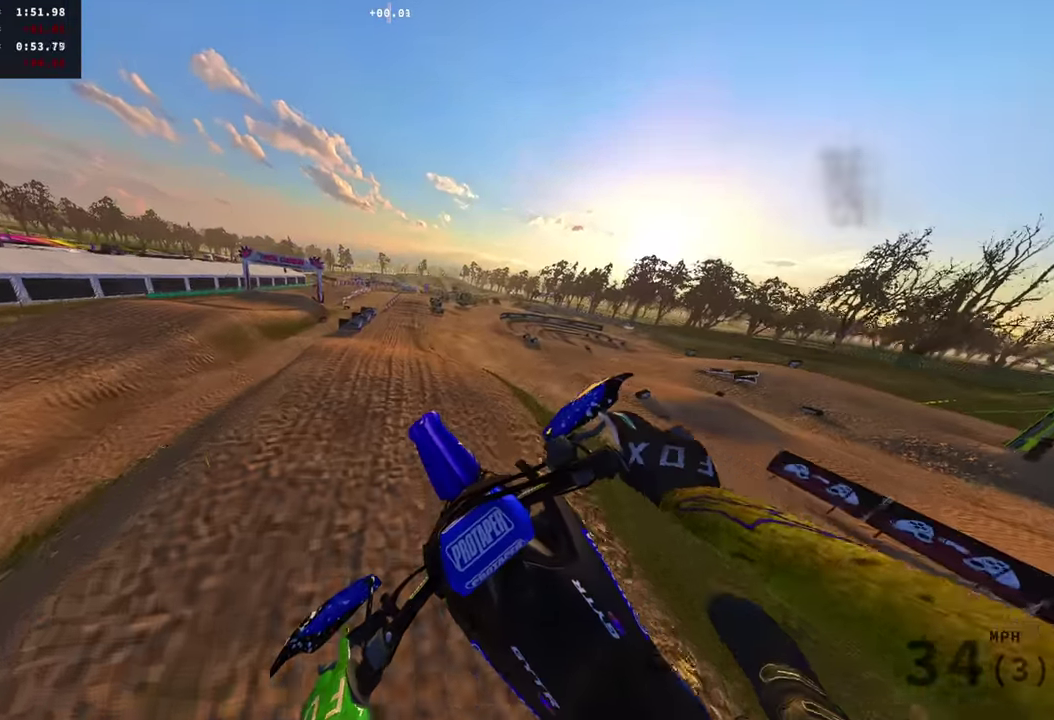
{"dt_ms": 501, "buttons": [], "left_stick": "center", "right_stick": "center", "events": [[34, "R2", "up"], [100, "right_stick", "center"]]}
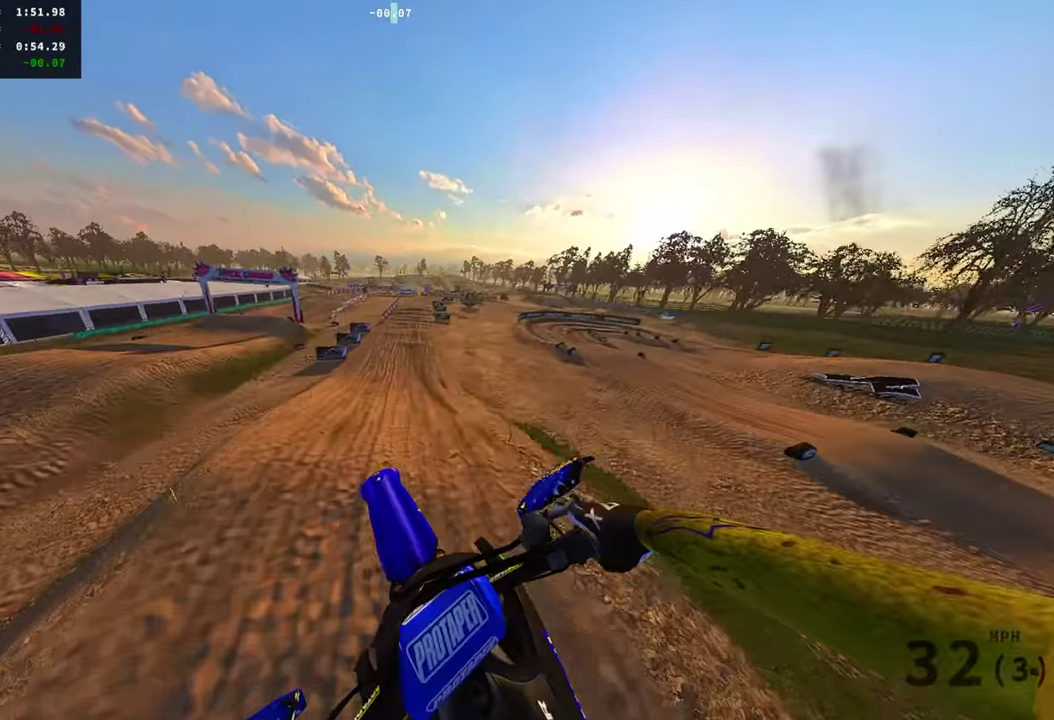
{"dt_ms": 500, "buttons": ["R2"], "left_stick": "center", "right_stick": "up", "events": [[117, "R2", "down"], [200, "right_stick", "up"]]}
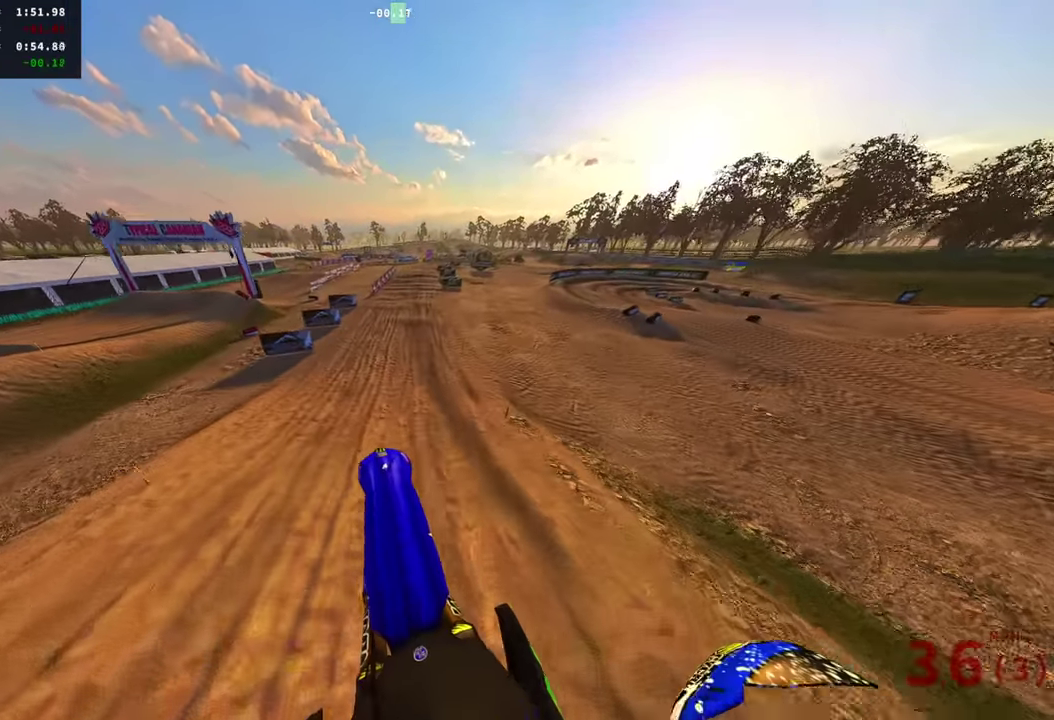
{"dt_ms": 401, "buttons": ["R2"], "left_stick": "center", "right_stick": "up-right"}
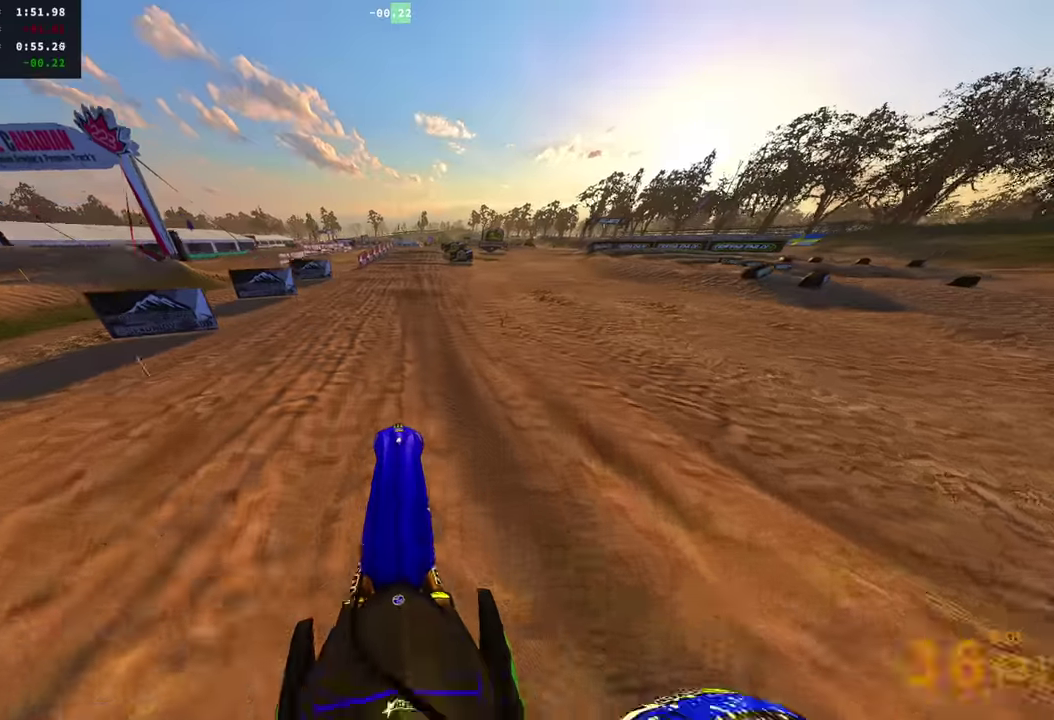
{"dt_ms": 601, "buttons": ["R2"], "left_stick": "center", "right_stick": "down"}
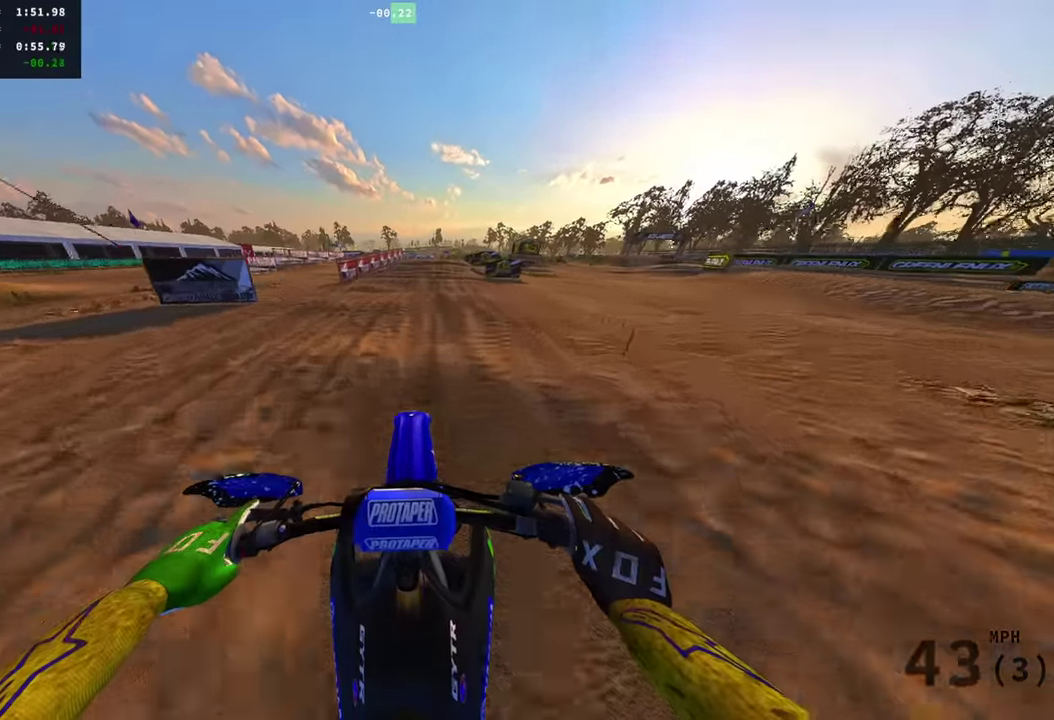
{"dt_ms": 300, "buttons": ["R2"], "left_stick": "center", "right_stick": "up"}
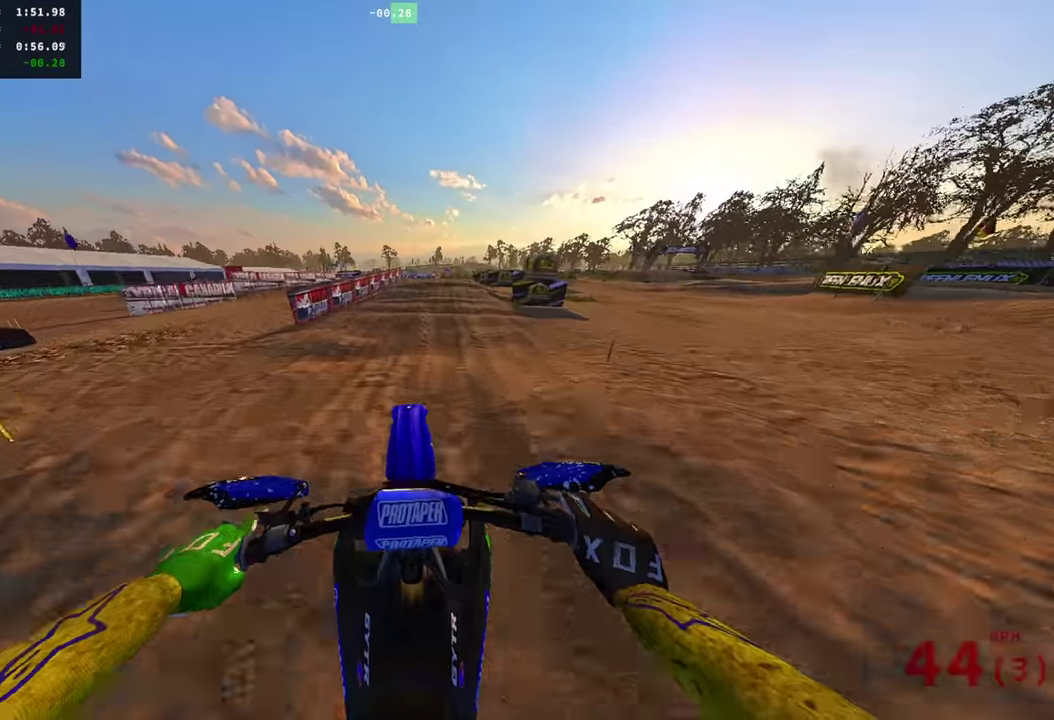
{"dt_ms": 701, "buttons": [], "left_stick": "right", "right_stick": "down-left"}
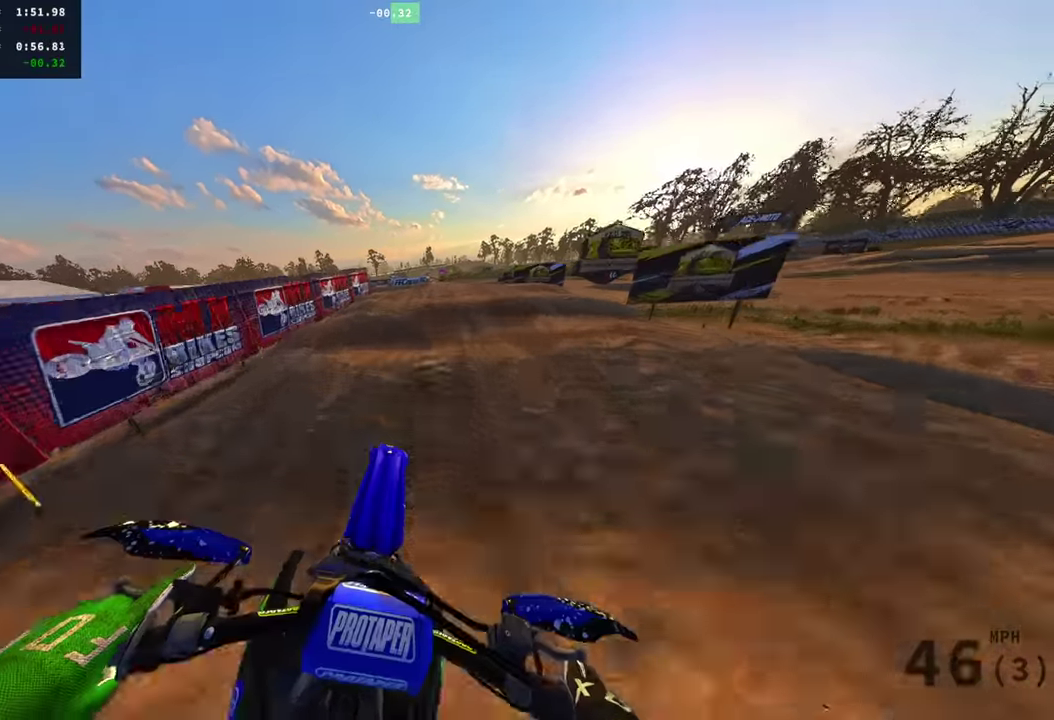
{"dt_ms": 300, "buttons": [], "left_stick": "right", "right_stick": "center", "events": [[117, "R2", "down"], [133, "right_stick", "center"], [200, "R2", "up"]]}
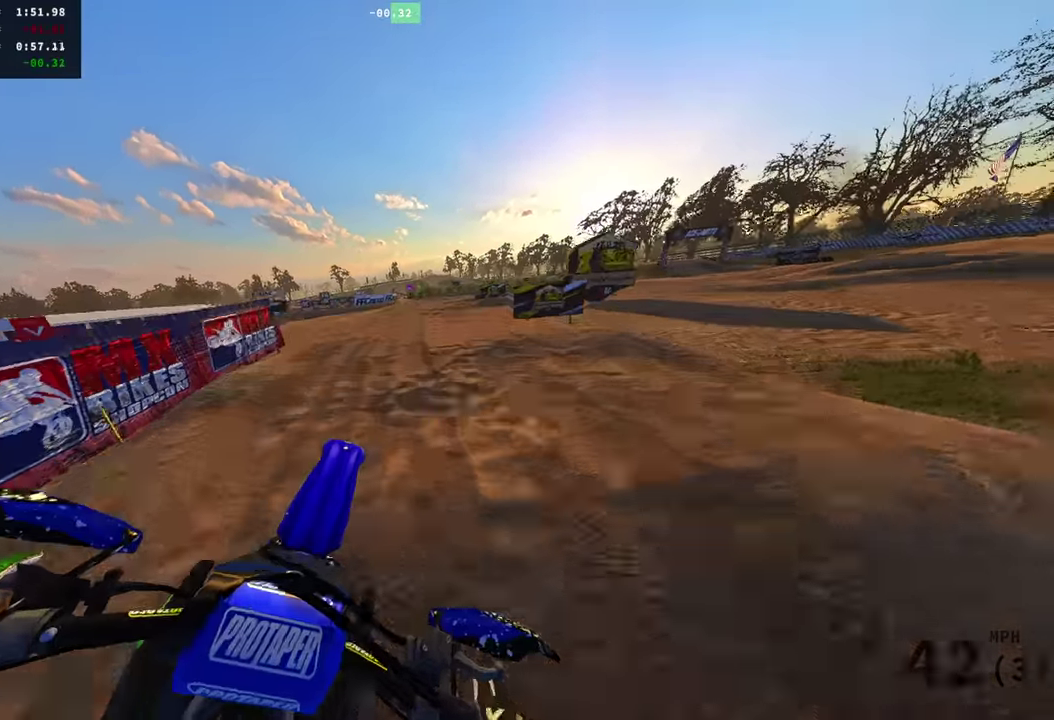
{"dt_ms": 901, "buttons": ["R2"], "left_stick": "right", "right_stick": "up", "events": [[17, "R2", "down"], [134, "R2", "up"], [184, "left_stick", "center"], [317, "left_stick", "left"], [467, "R2", "down"], [634, "right_stick", "up"], [701, "left_stick", "center"], [868, "left_stick", "right"]]}